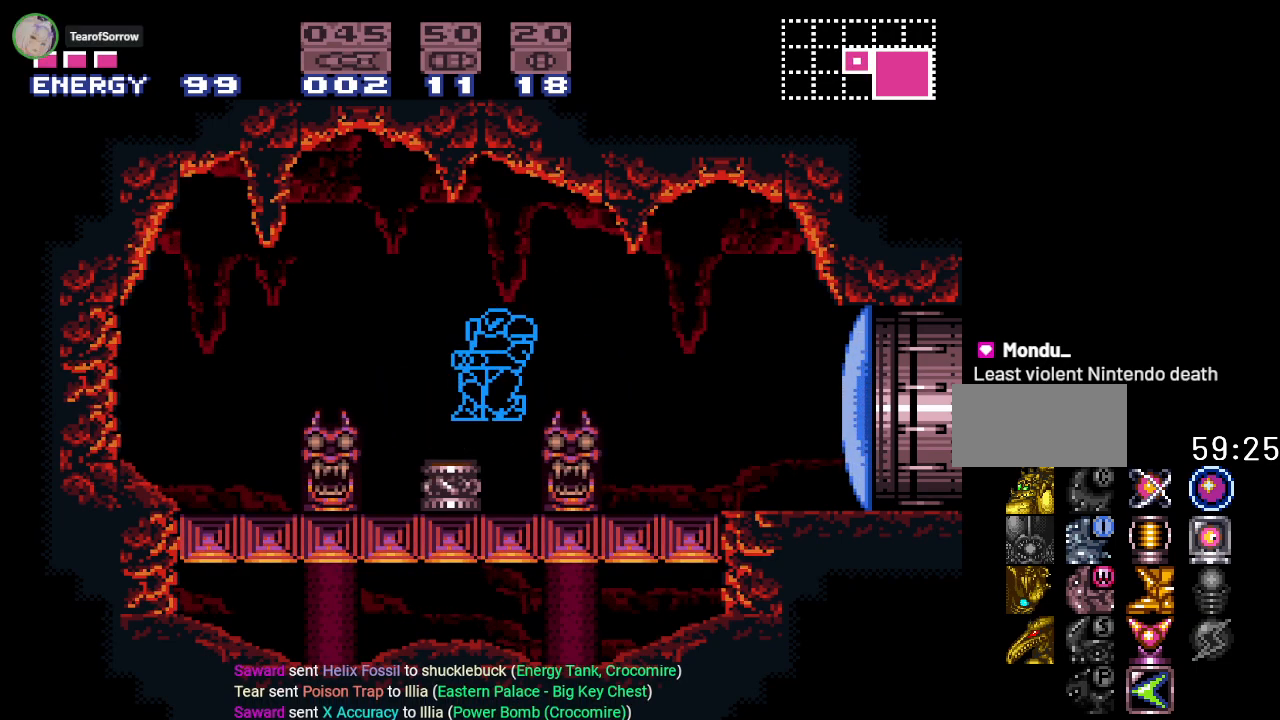
Gameplay with a controller (Nintendo layout); each line is a JSON object with the inputs held at the frame after it. "events" lists button and stick changes between this image and that frame as [ms after this image, input, new state], when the widget could be followed in between. Not read: L3 R3.
{"buttons": ["DPAD_RIGHT"], "events": [[100, "B", "down"], [200, "B", "up"]]}
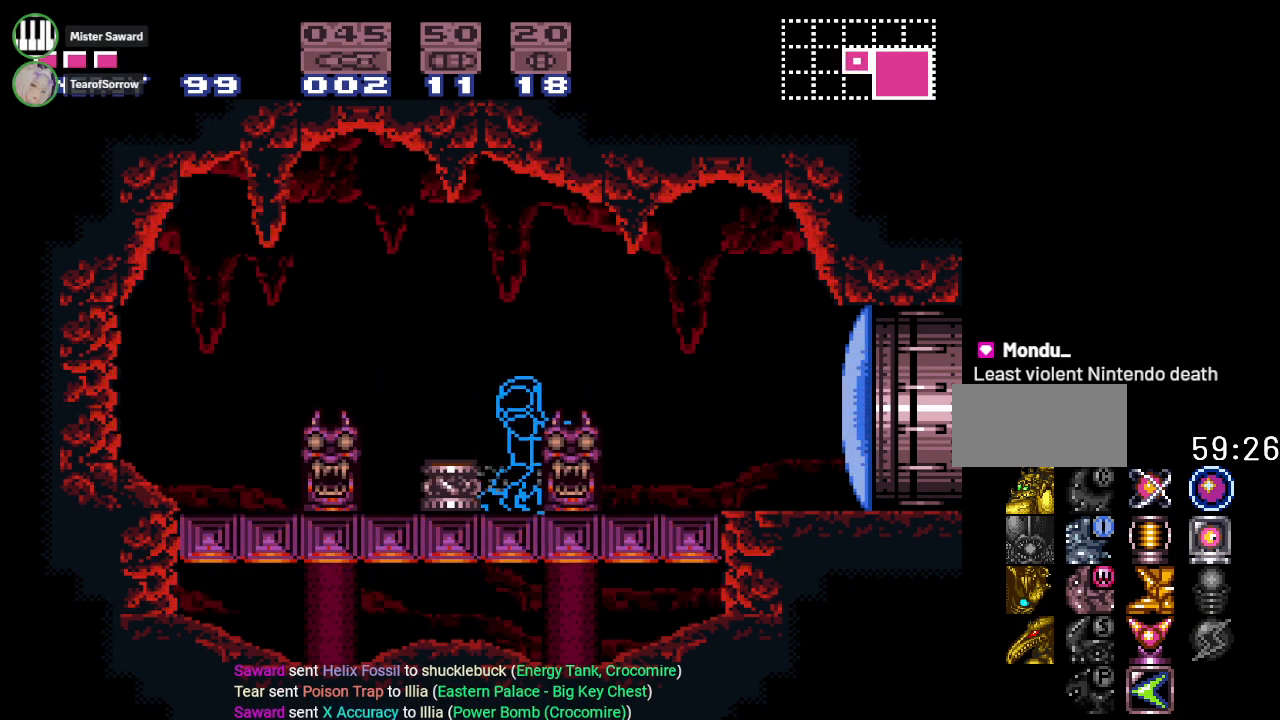
{"buttons": ["DPAD_RIGHT"], "events": [[84, "B", "down"], [234, "A", "down"], [267, "B", "up"], [384, "A", "up"]]}
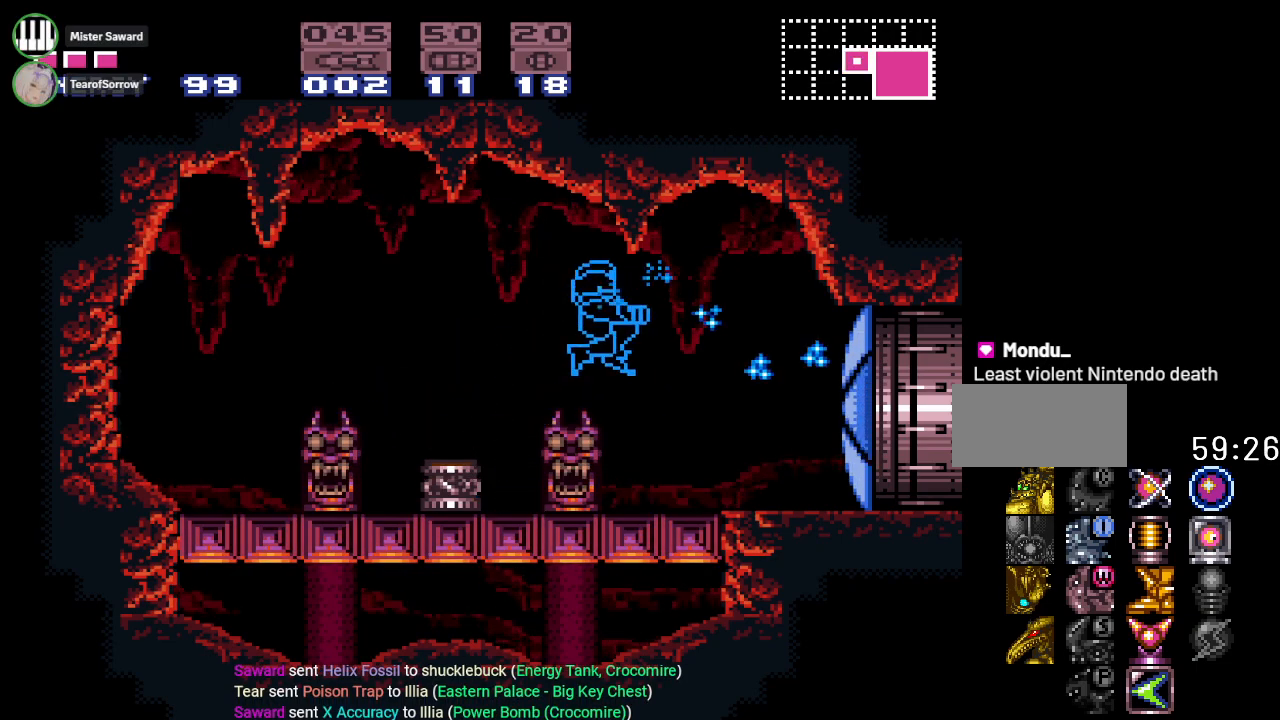
{"buttons": ["Y", "DPAD_RIGHT"], "events": [[167, "Y", "down"]]}
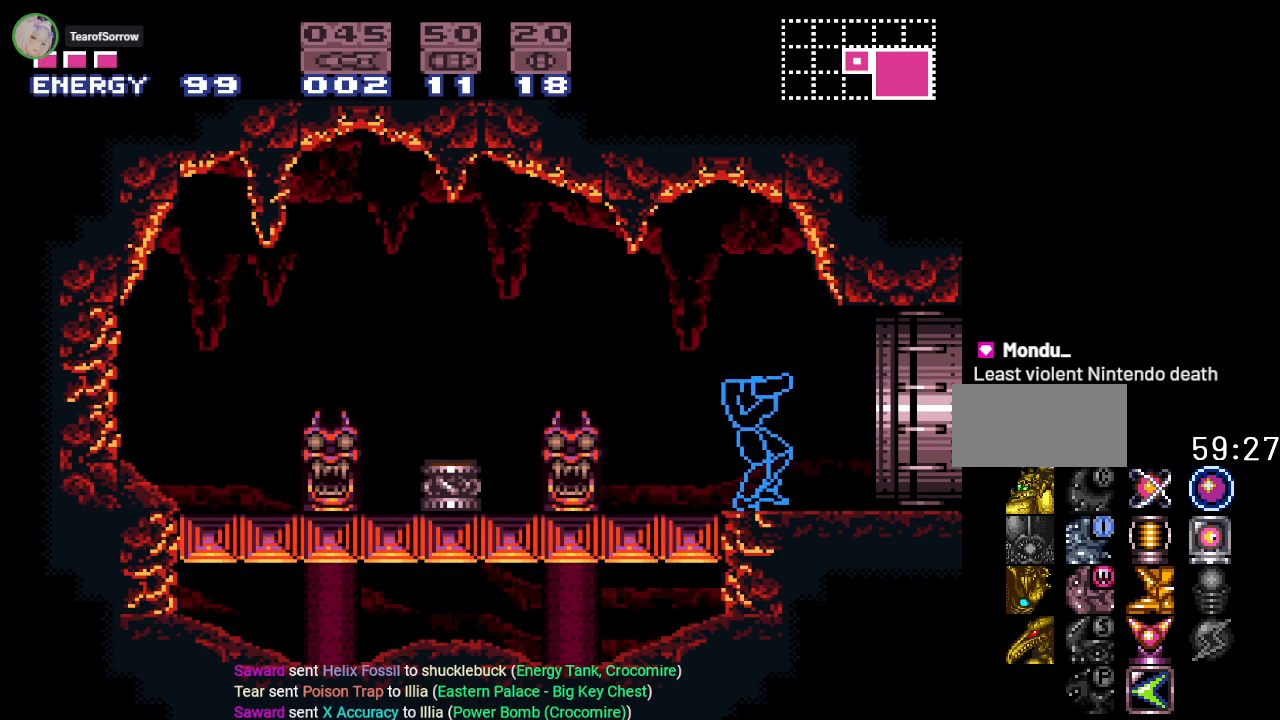
{"buttons": ["Y", "DPAD_RIGHT"], "events": []}
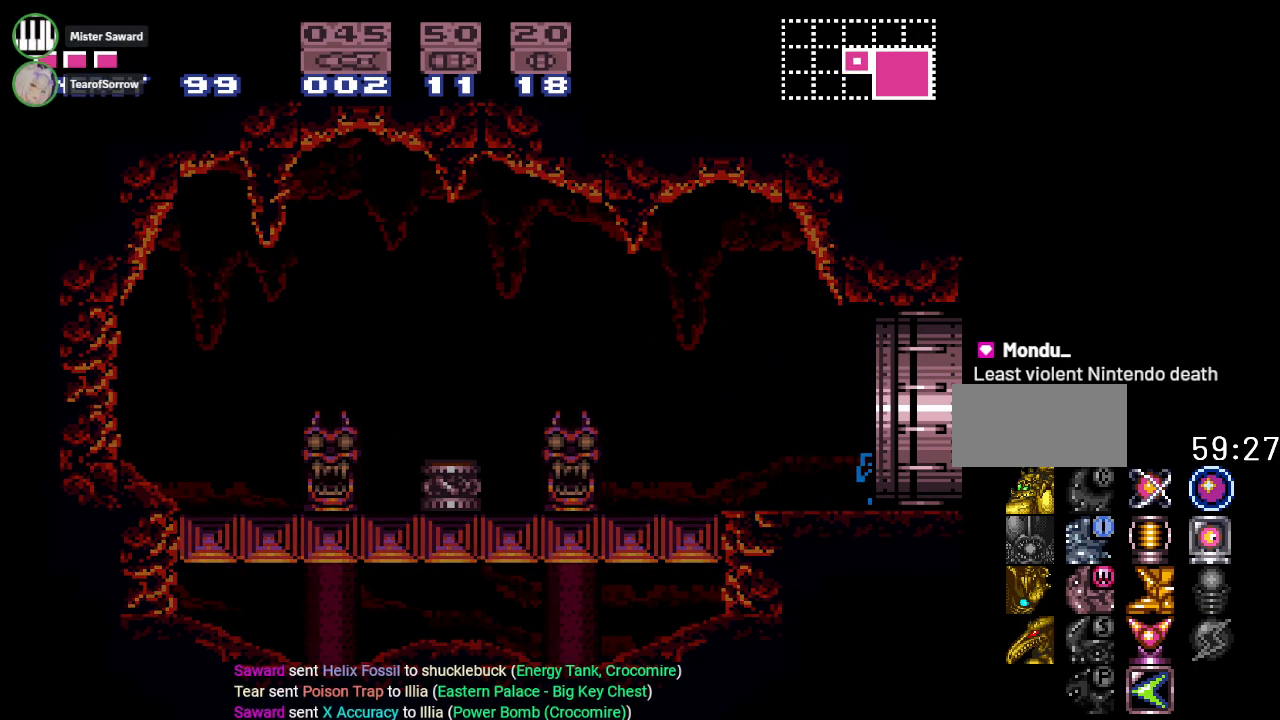
{"buttons": ["Y", "DPAD_RIGHT"], "events": []}
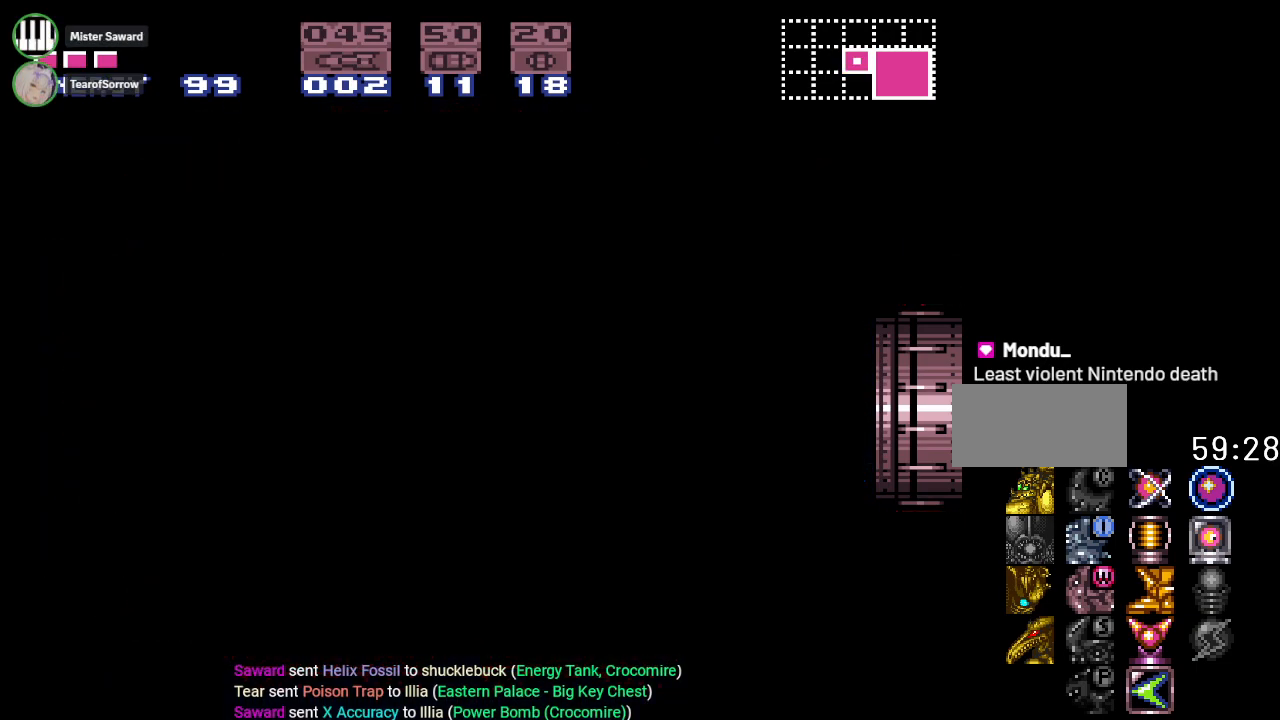
{"buttons": ["Y", "DPAD_RIGHT"], "events": []}
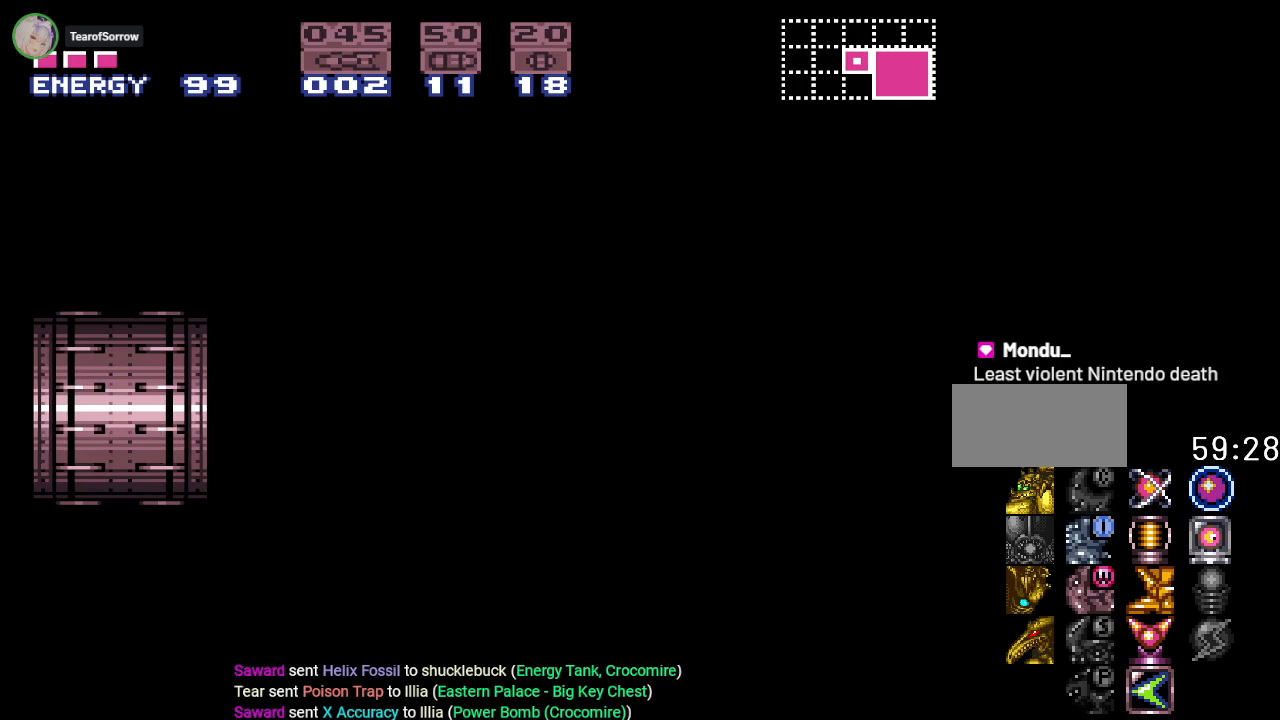
{"buttons": ["Y", "DPAD_RIGHT"], "events": []}
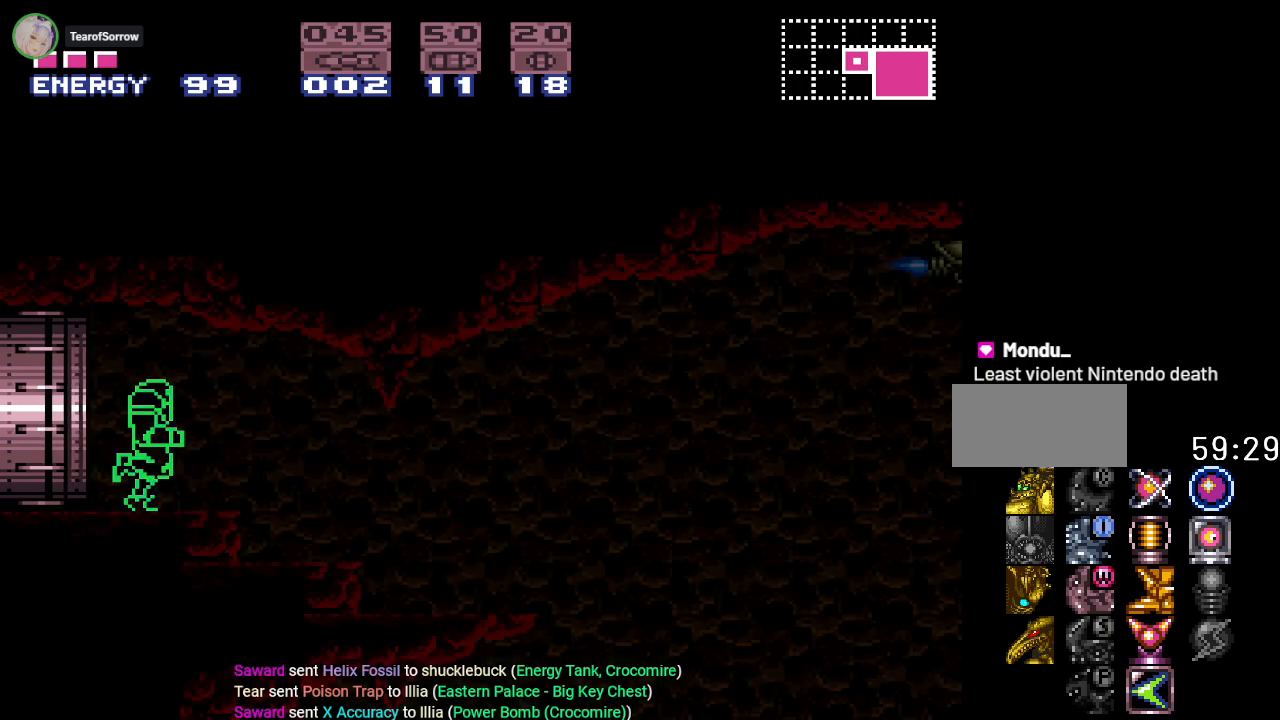
{"buttons": ["Y", "DPAD_RIGHT"], "events": []}
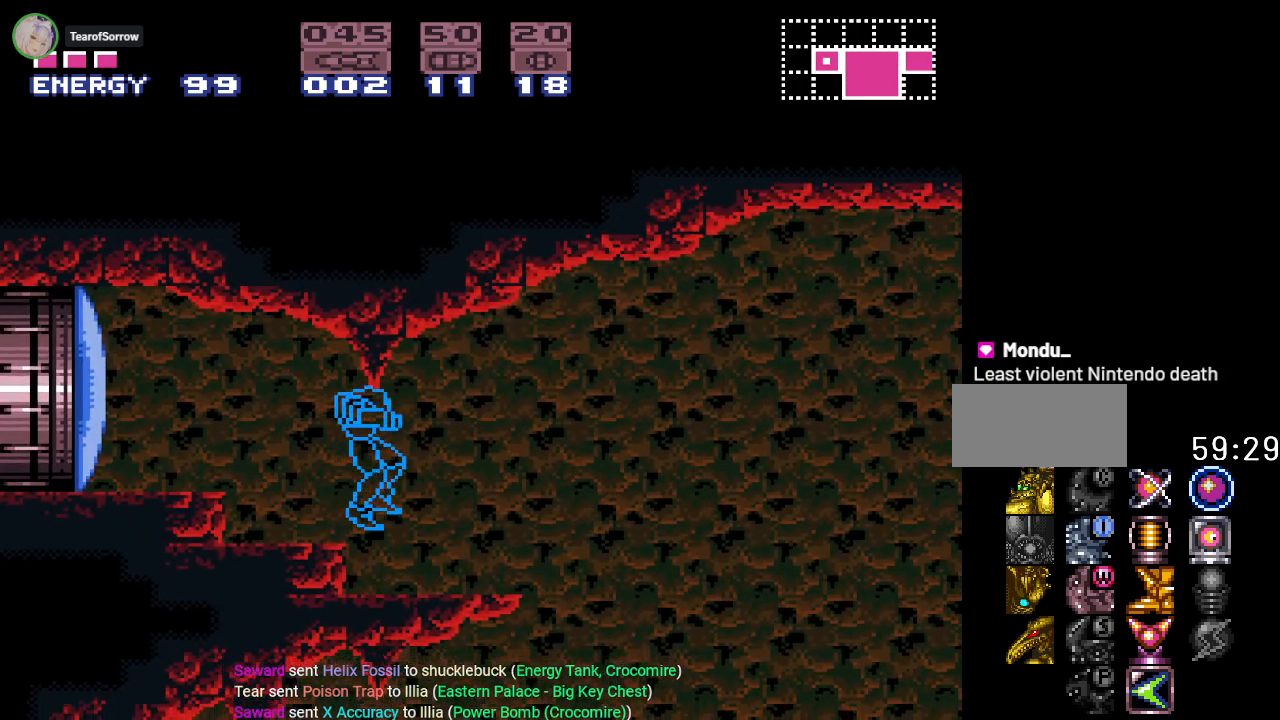
{"buttons": ["Y", "DPAD_RIGHT"], "events": []}
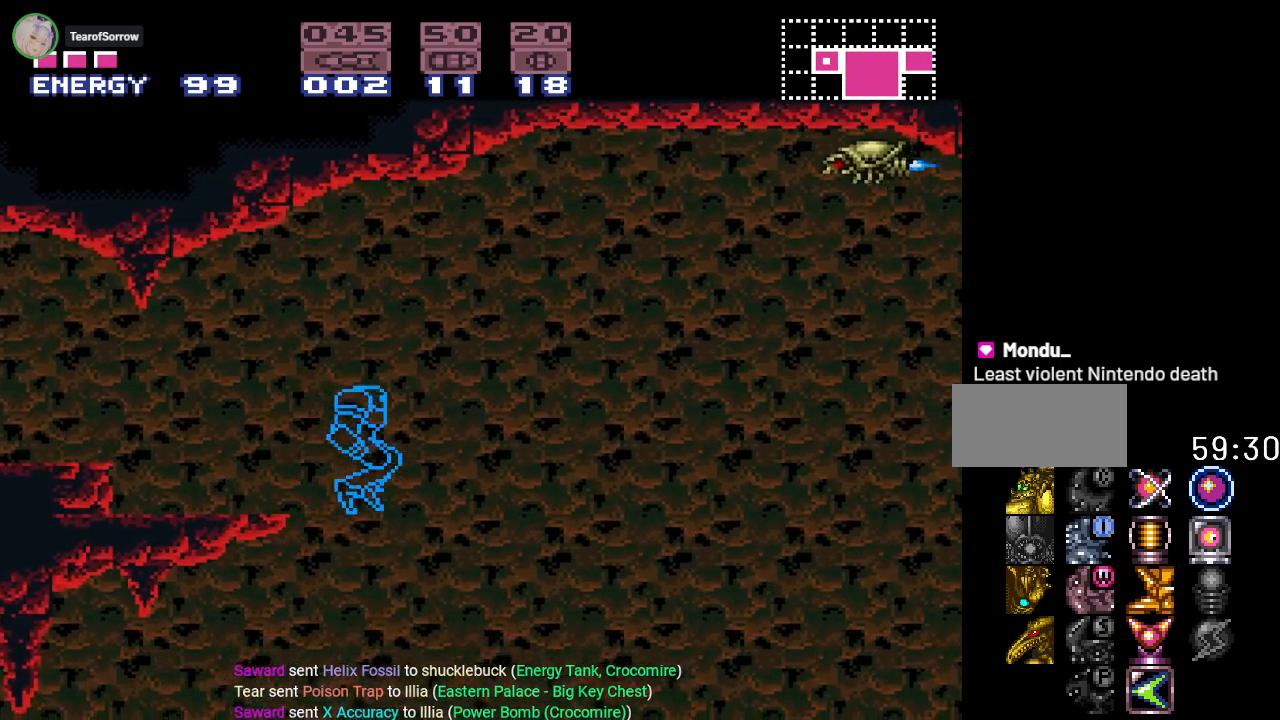
{"buttons": ["Y", "DPAD_RIGHT"], "events": []}
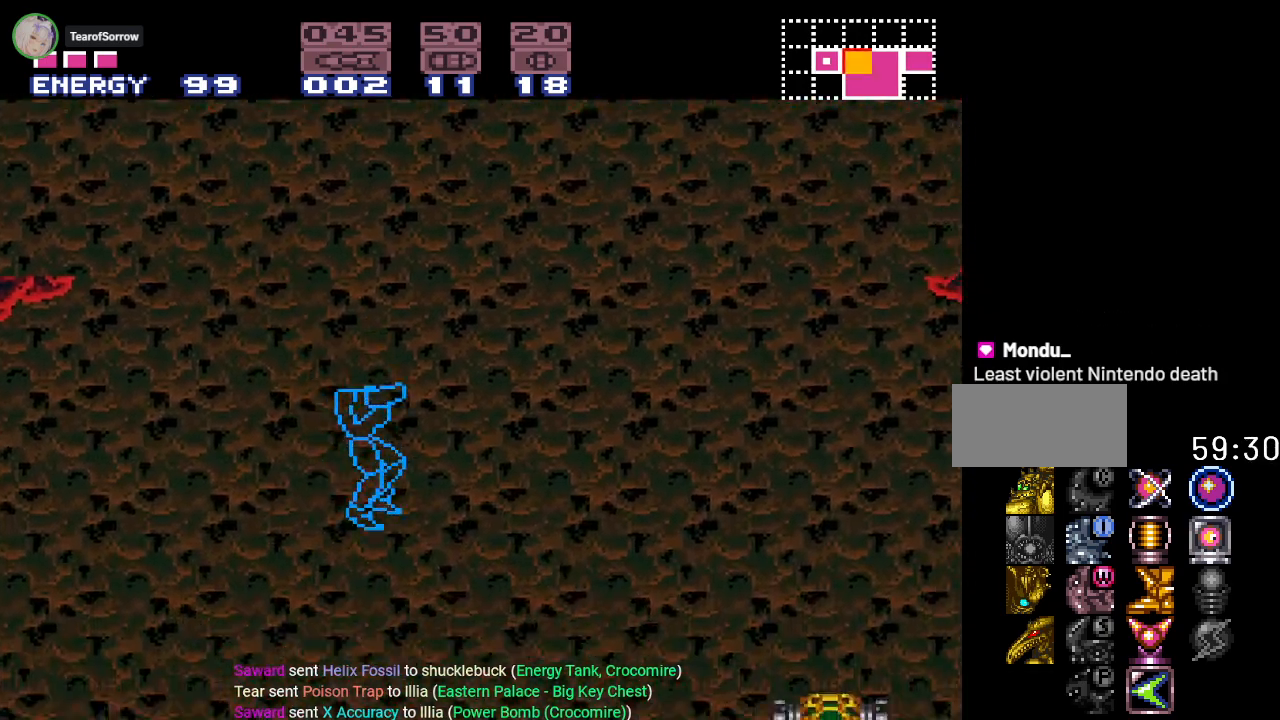
{"buttons": ["DPAD_RIGHT"], "events": [[350, "Y", "up"]]}
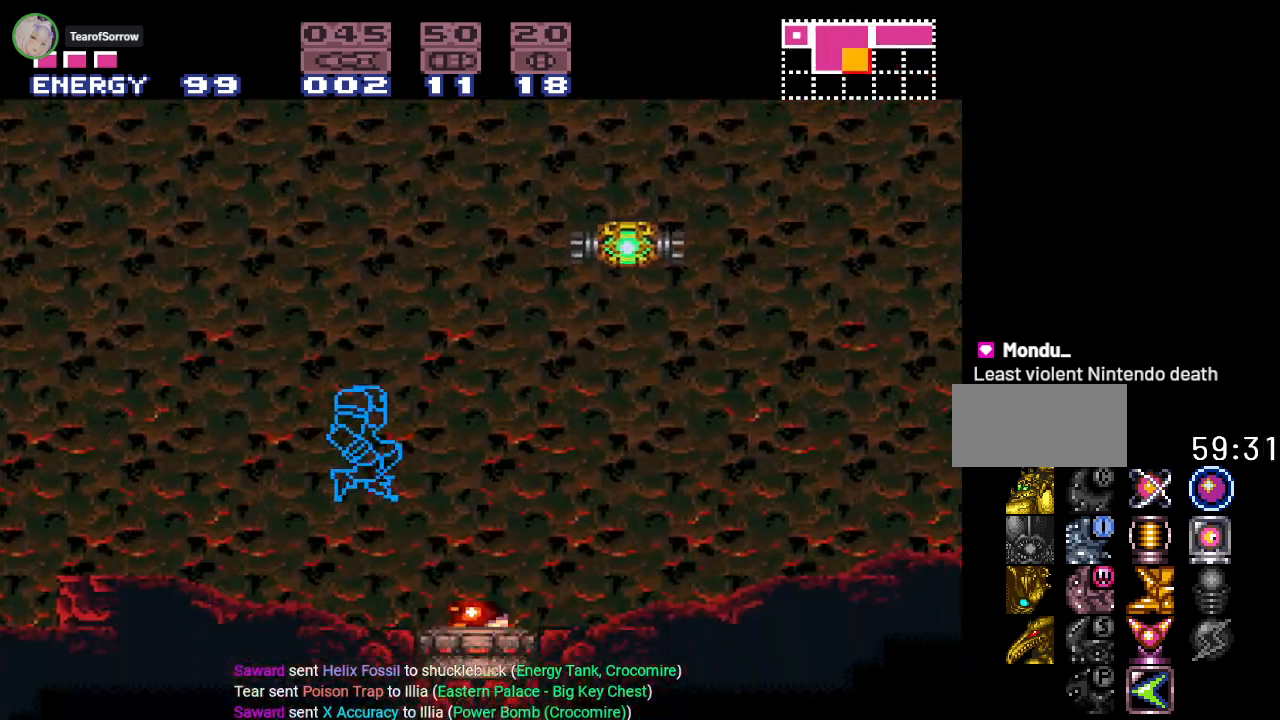
{"buttons": ["A", "L1"], "events": [[284, "DPAD_RIGHT", "up"], [351, "L1", "down"], [451, "A", "down"]]}
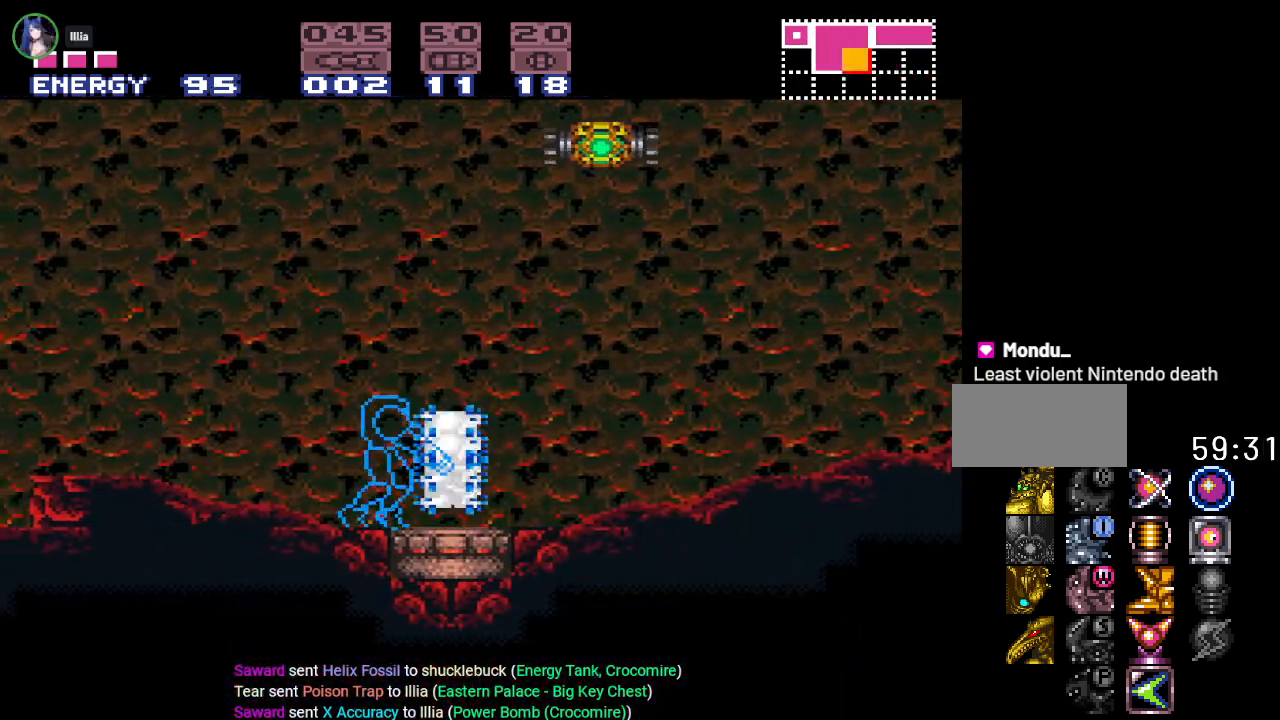
{"buttons": ["L1"], "events": [[100, "A", "up"], [267, "A", "down"], [417, "A", "up"]]}
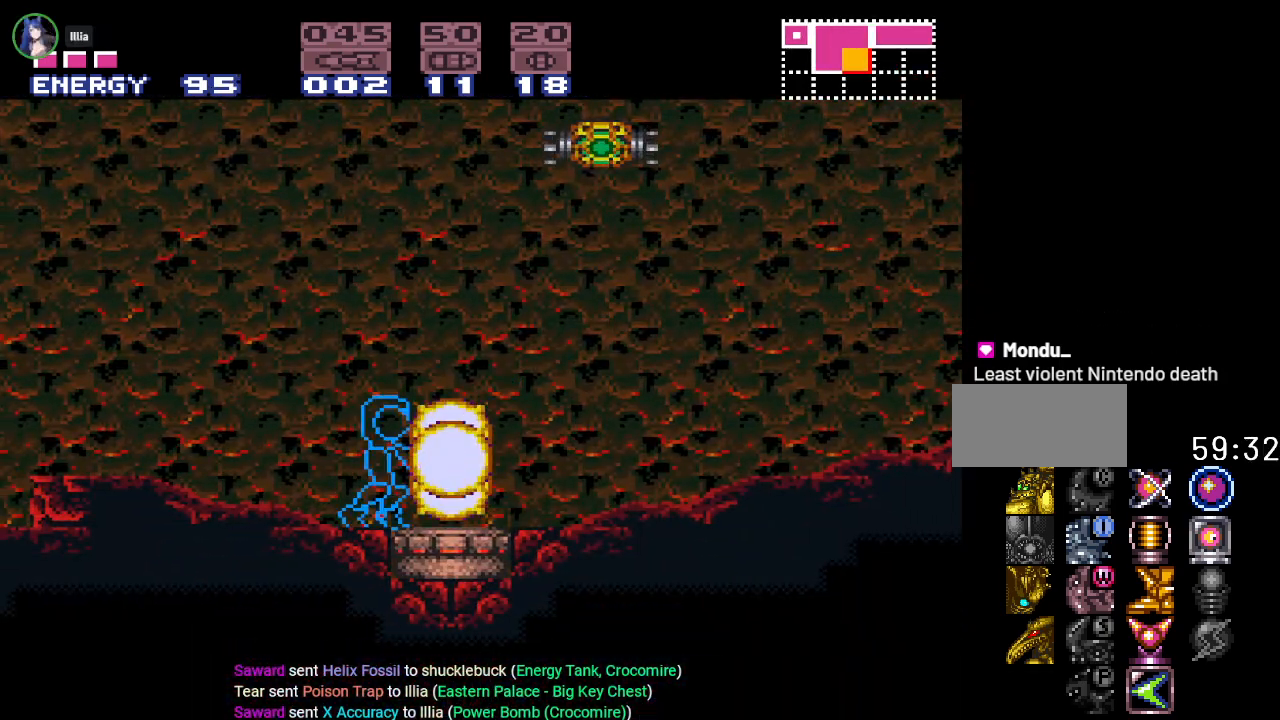
{"buttons": ["L1"], "events": [[134, "DPAD_RIGHT", "down"], [201, "DPAD_RIGHT", "up"]]}
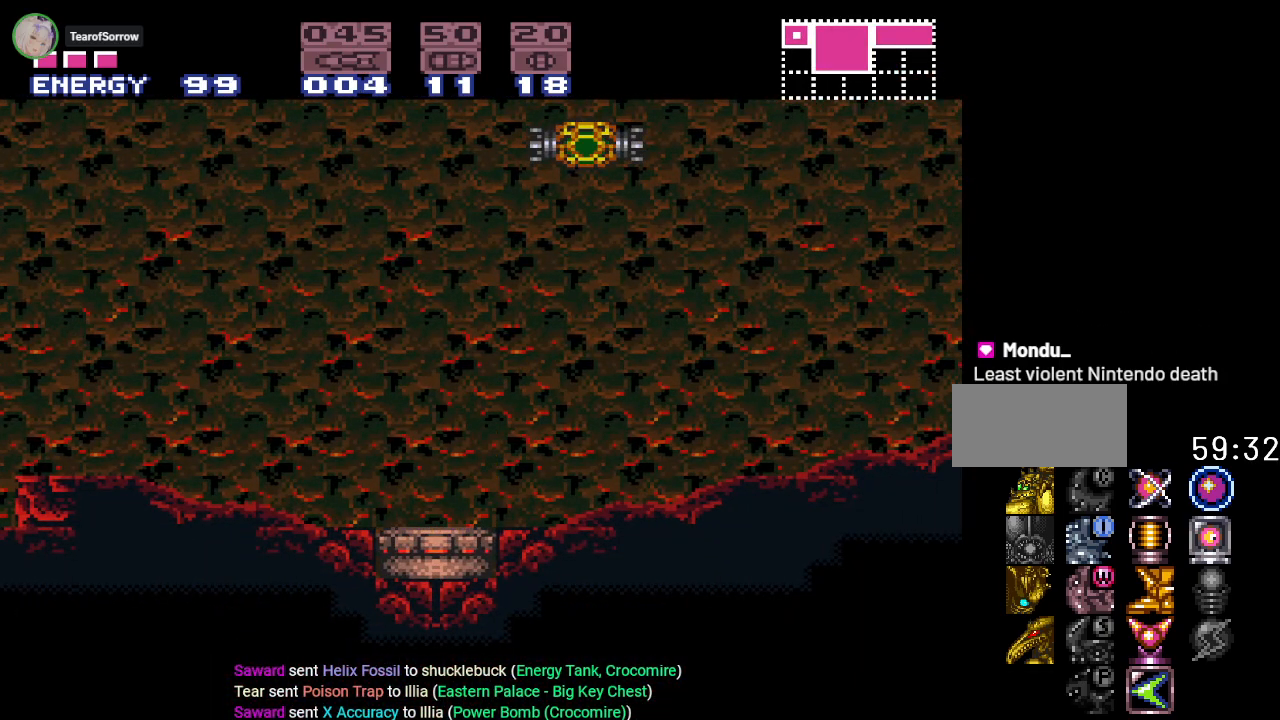
{"buttons": ["L1"], "events": [[350, "DPAD_DOWN", "down"], [417, "DPAD_DOWN", "up"]]}
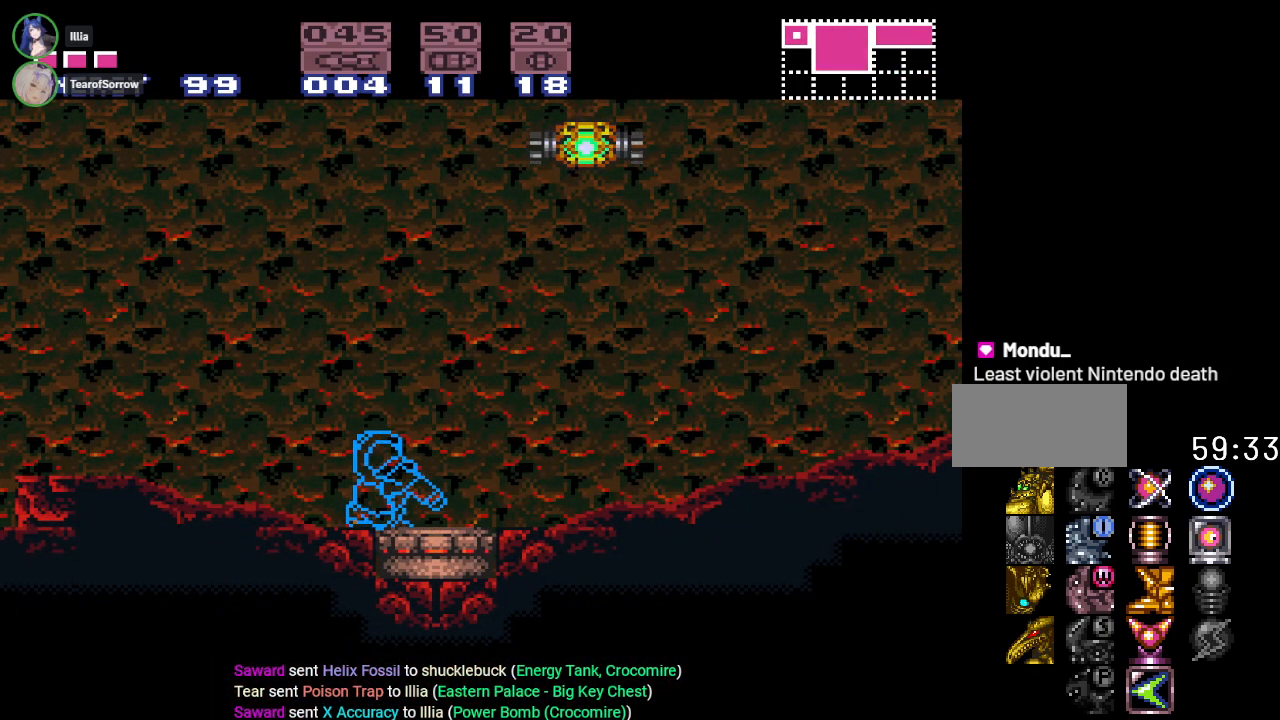
{"buttons": ["L1"], "events": []}
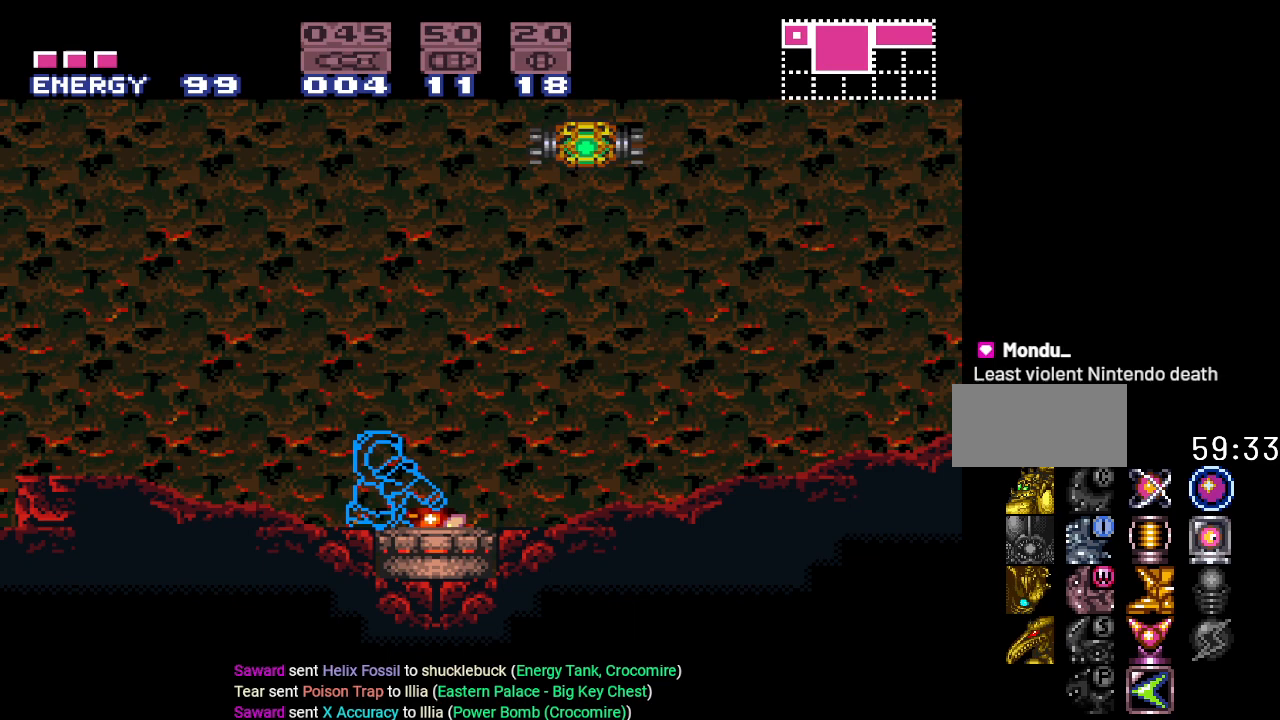
{"buttons": ["L1"], "events": [[233, "A", "down"], [417, "A", "up"]]}
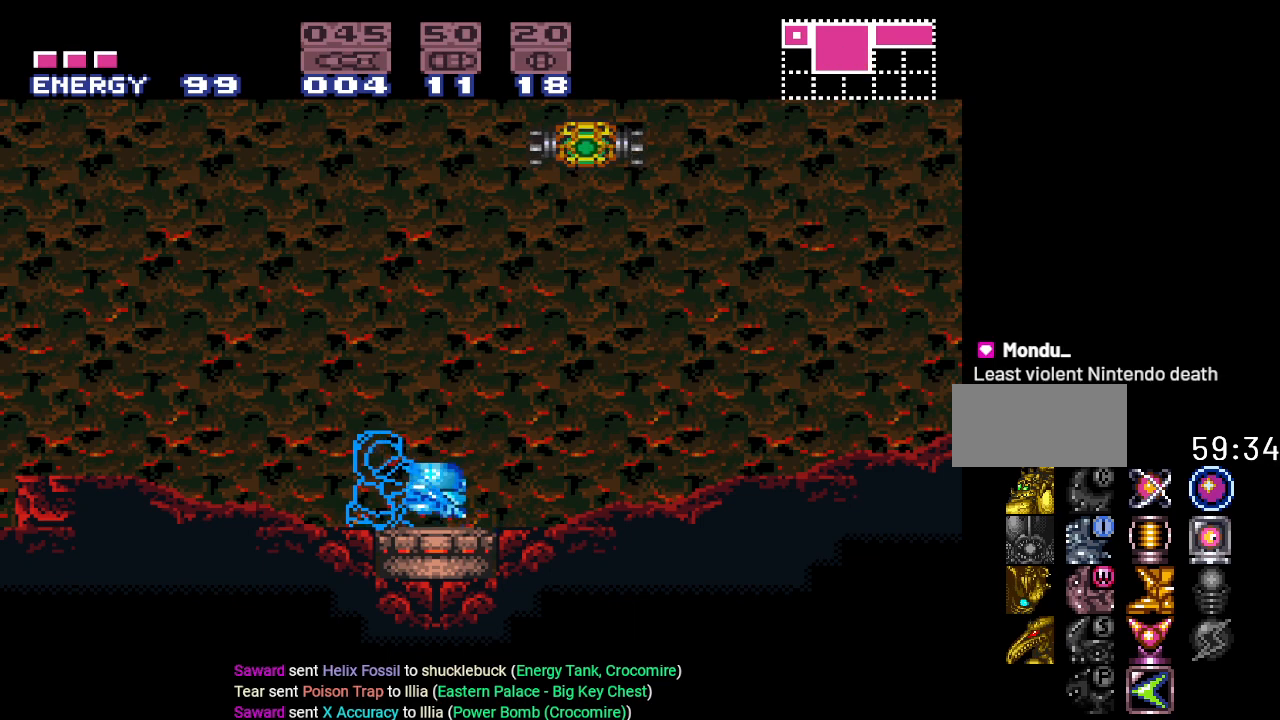
{"buttons": ["L1"], "events": [[34, "A", "down"], [184, "A", "up"]]}
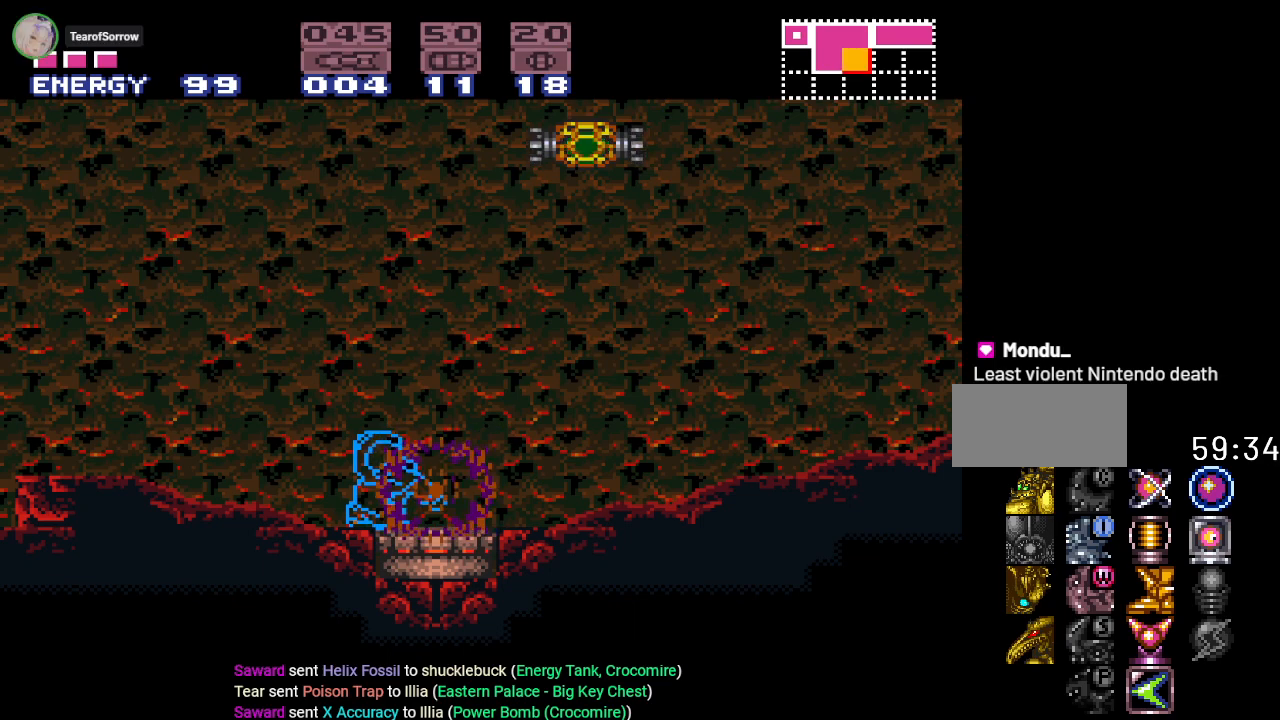
{"buttons": ["L1"], "events": []}
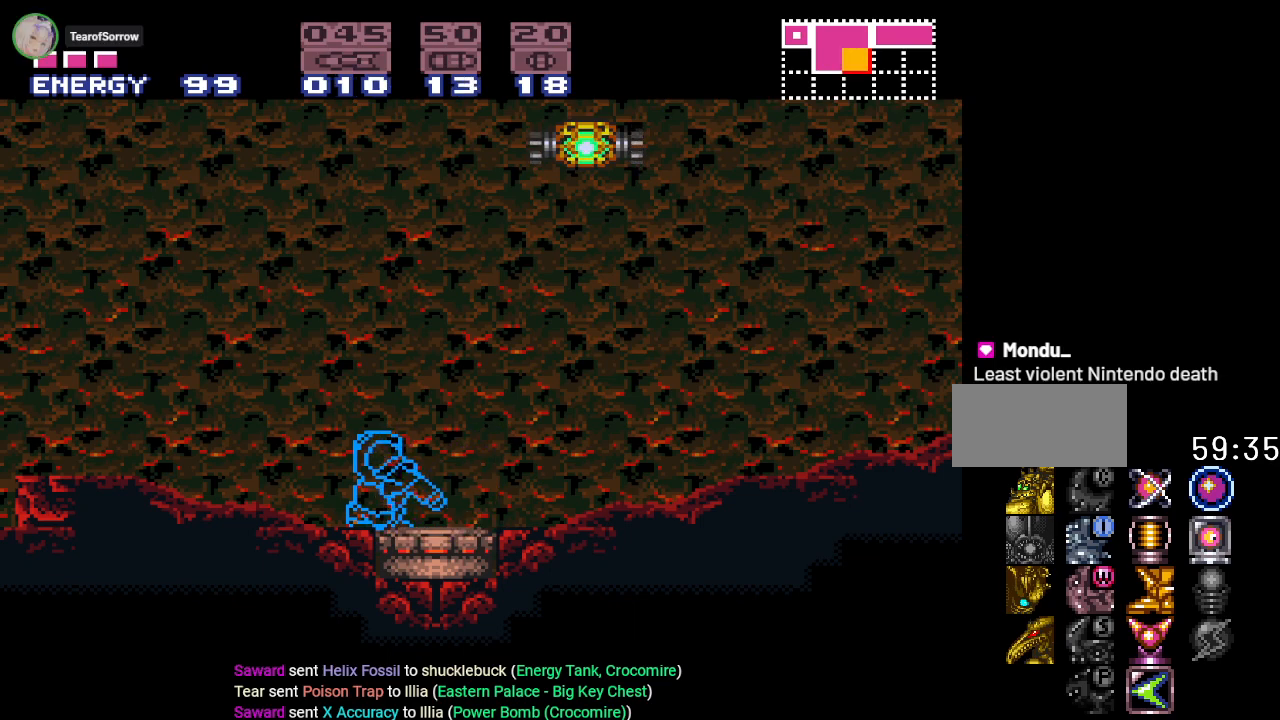
{"buttons": ["L1"], "events": []}
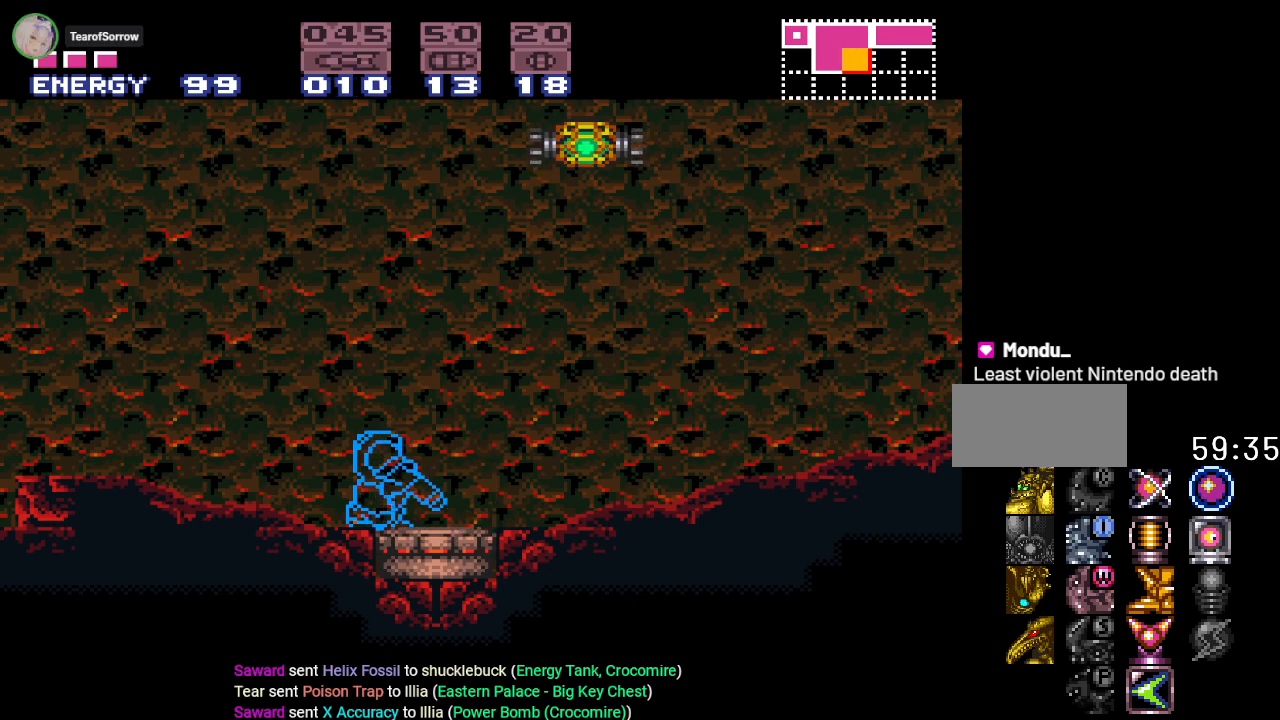
{"buttons": ["A", "L1"], "events": [[484, "A", "down"]]}
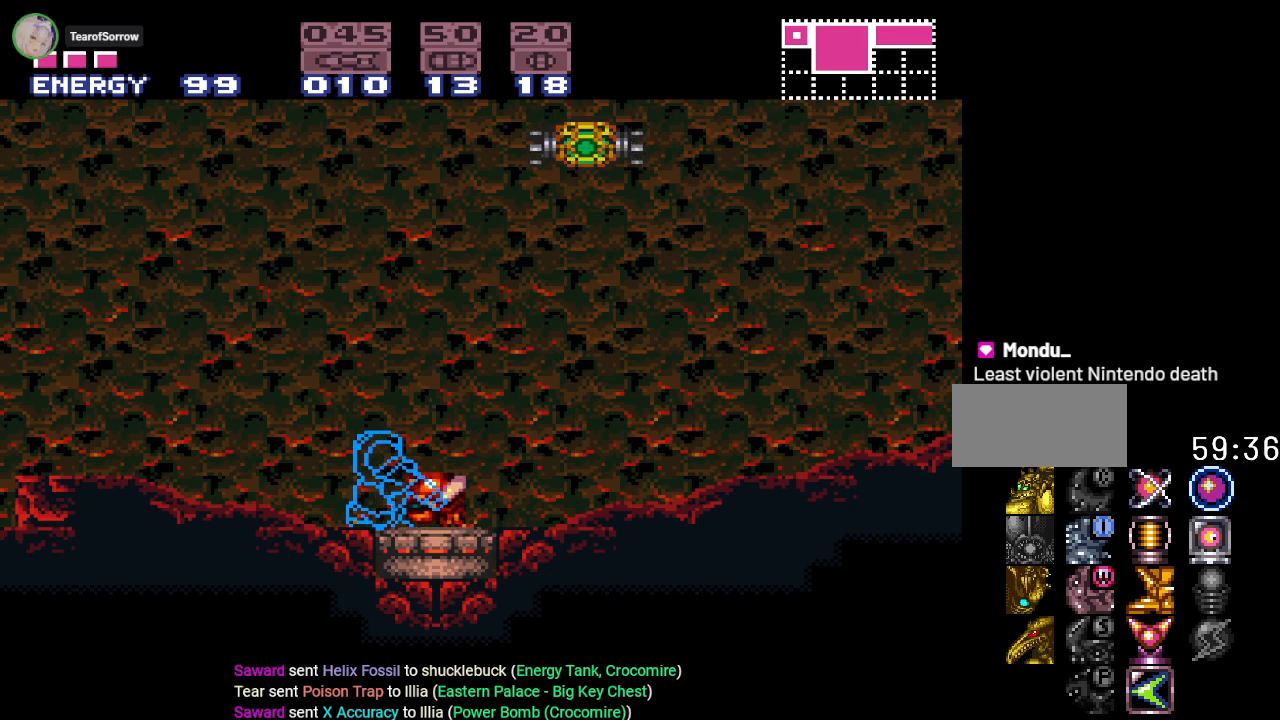
{"buttons": ["L1"], "events": [[134, "A", "up"], [284, "A", "down"], [451, "A", "up"]]}
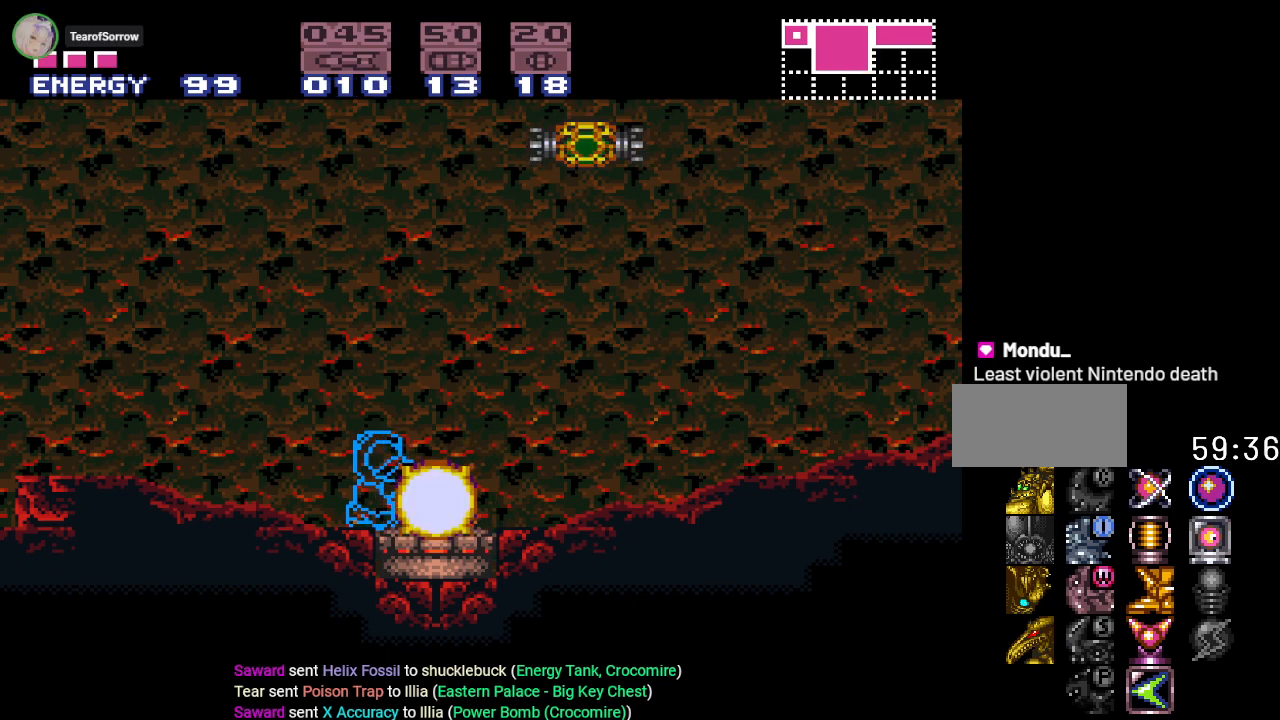
{"buttons": ["L1"], "events": []}
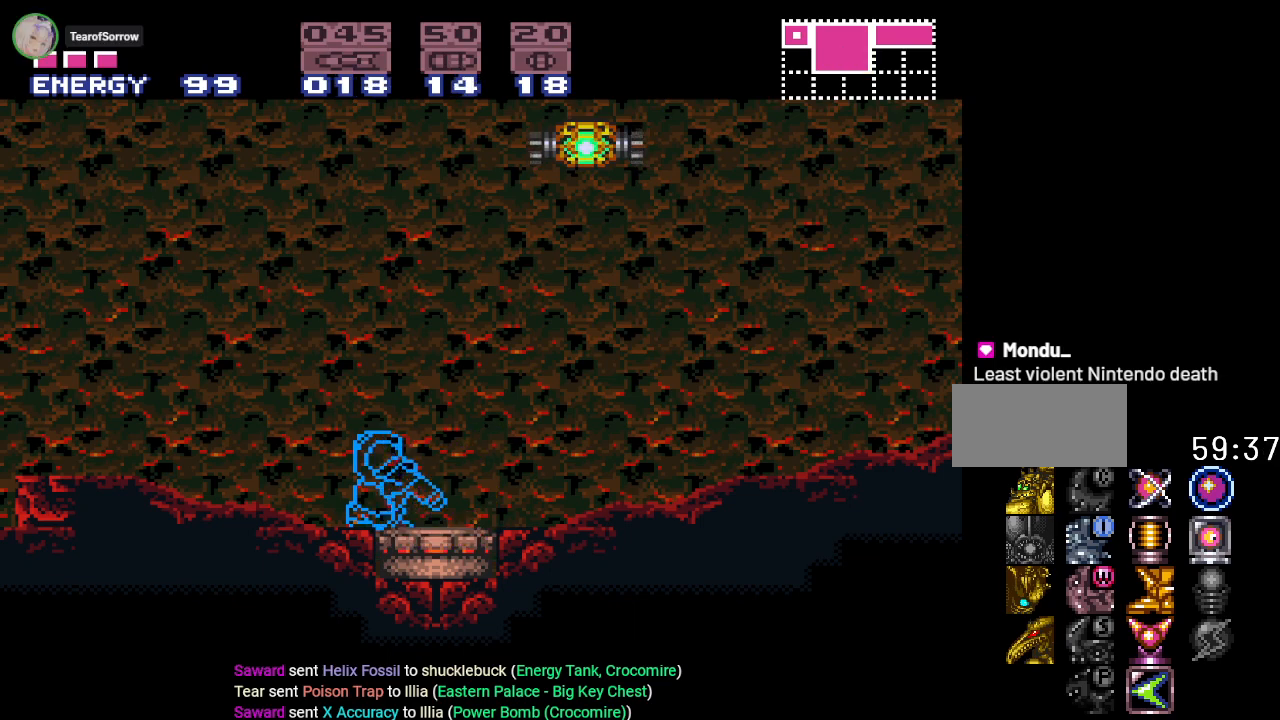
{"buttons": ["L1"], "events": []}
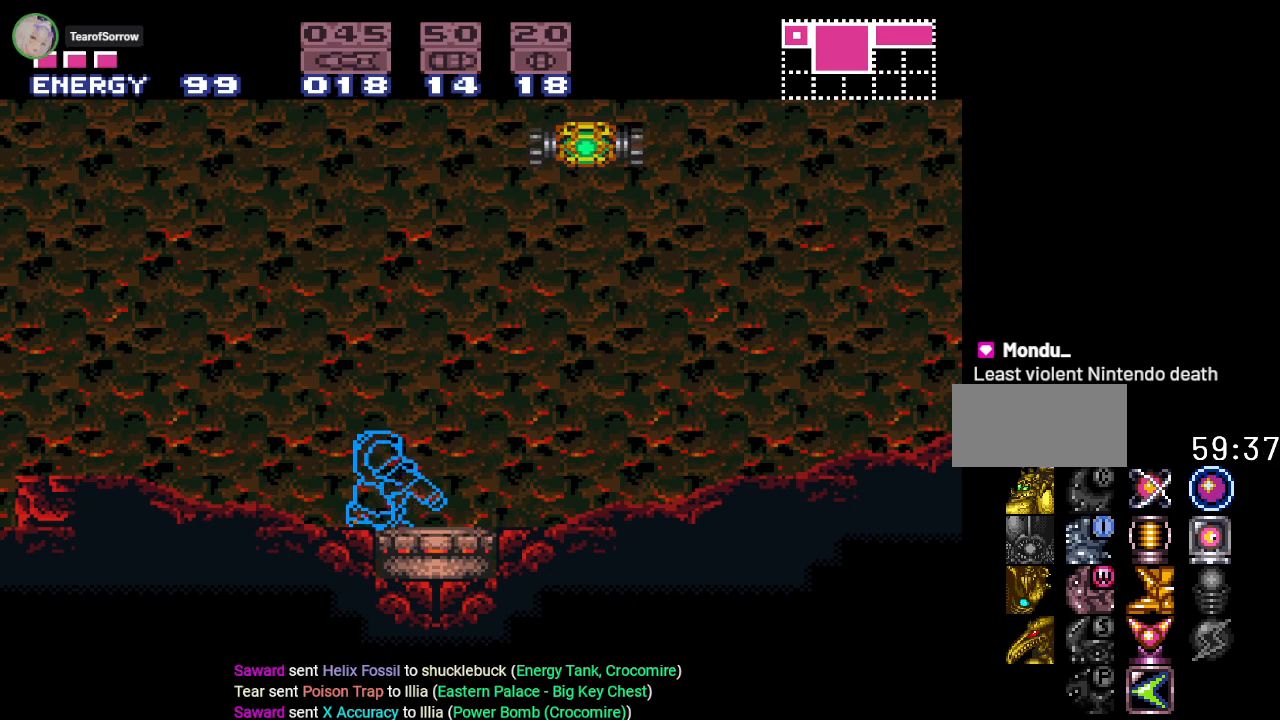
{"buttons": ["L1"], "events": []}
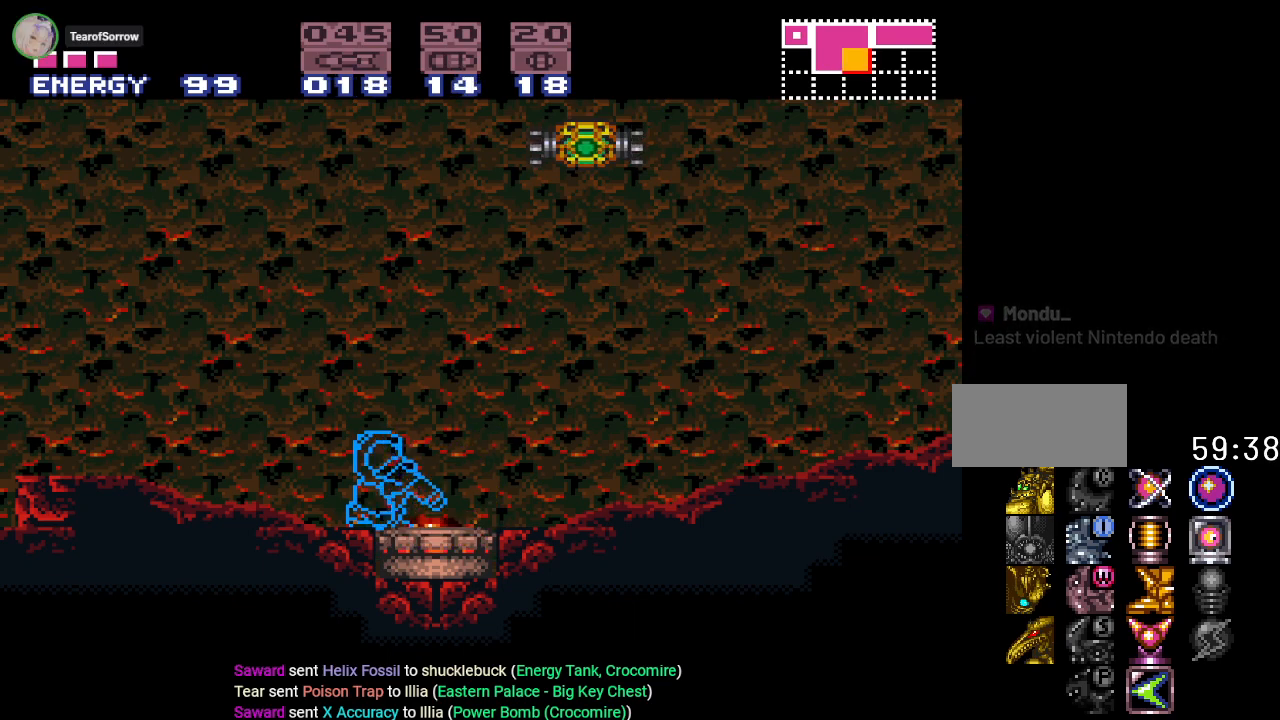
{"buttons": ["A", "L1"], "events": [[184, "A", "down"], [351, "A", "up"], [467, "A", "down"]]}
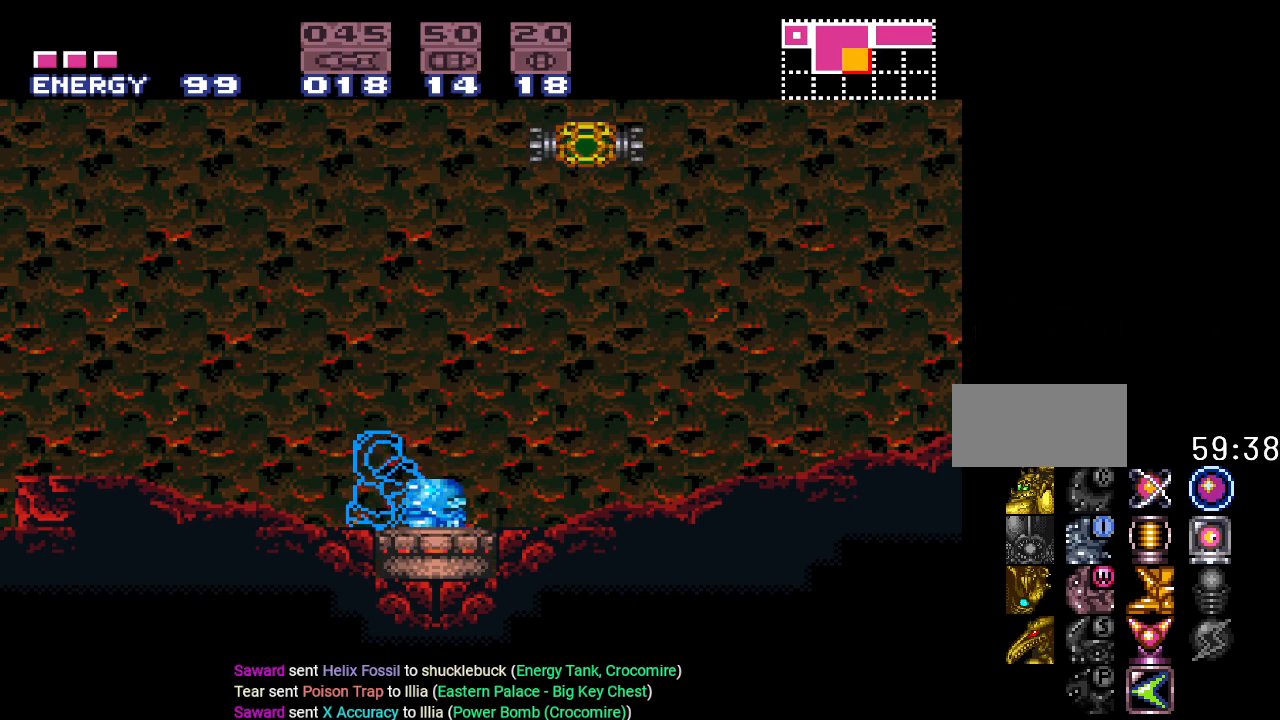
{"buttons": ["L1"], "events": [[117, "A", "up"]]}
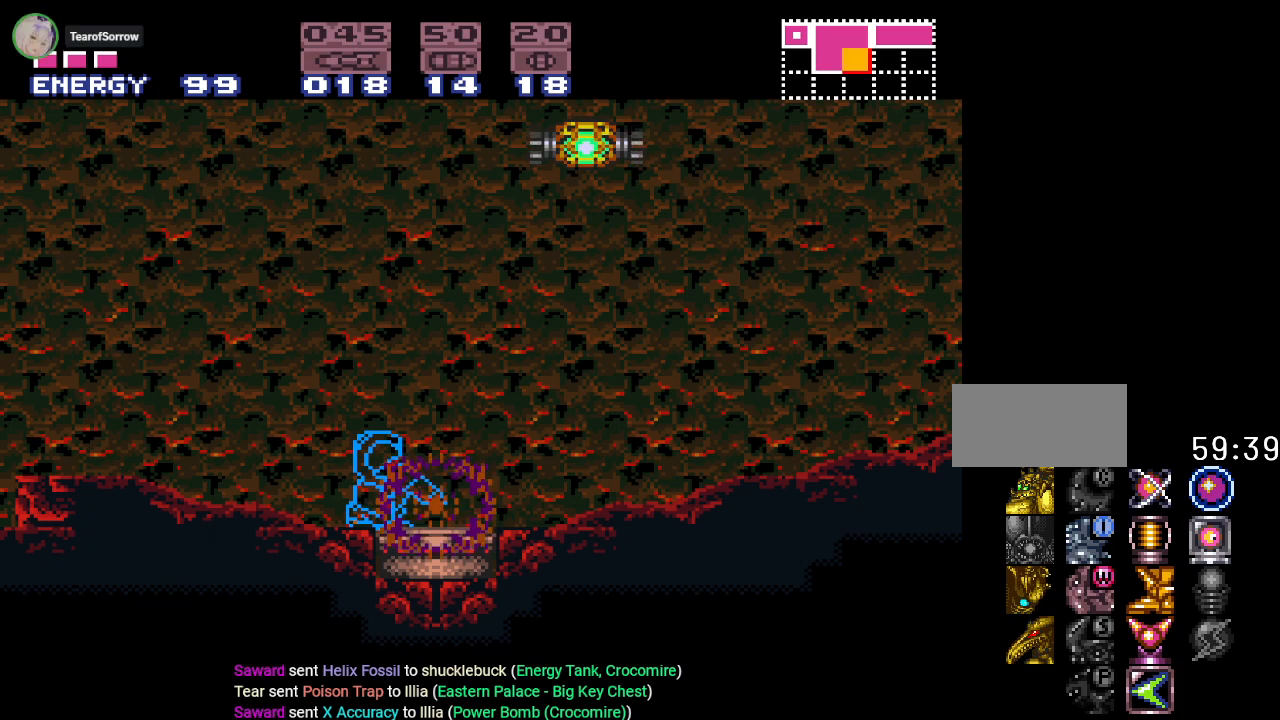
{"buttons": ["L1"], "events": []}
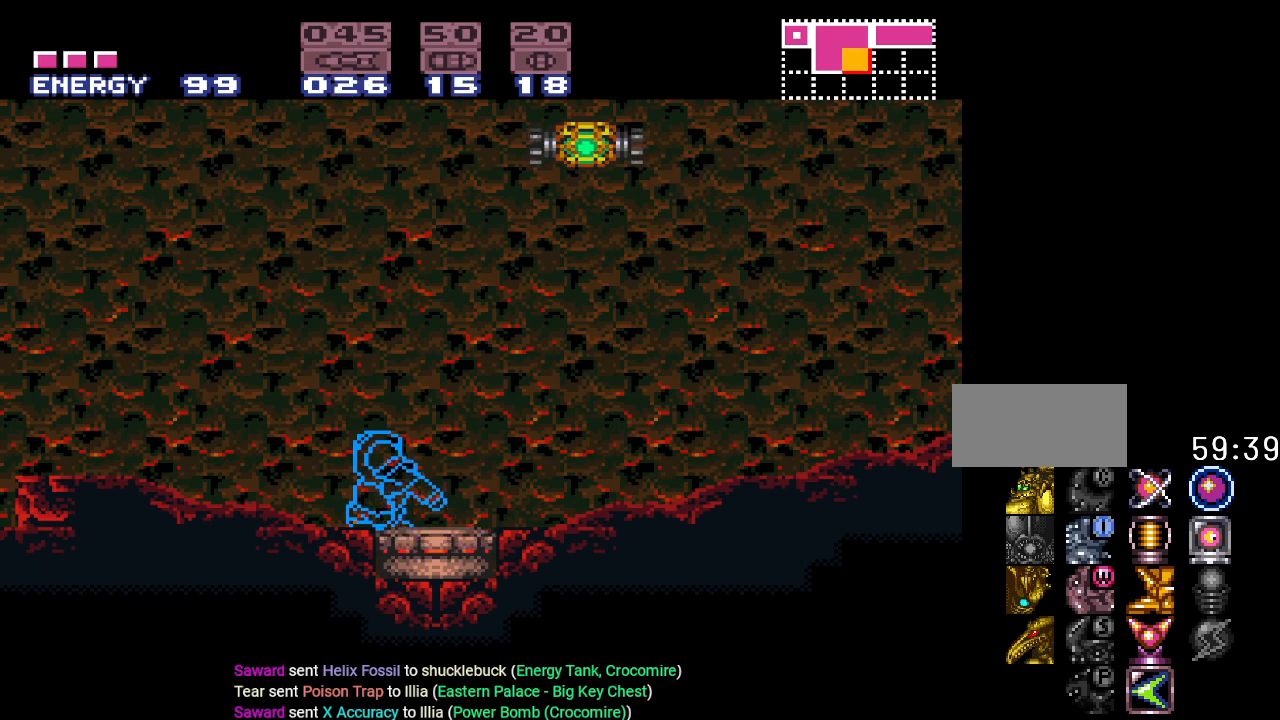
{"buttons": ["L1"], "events": []}
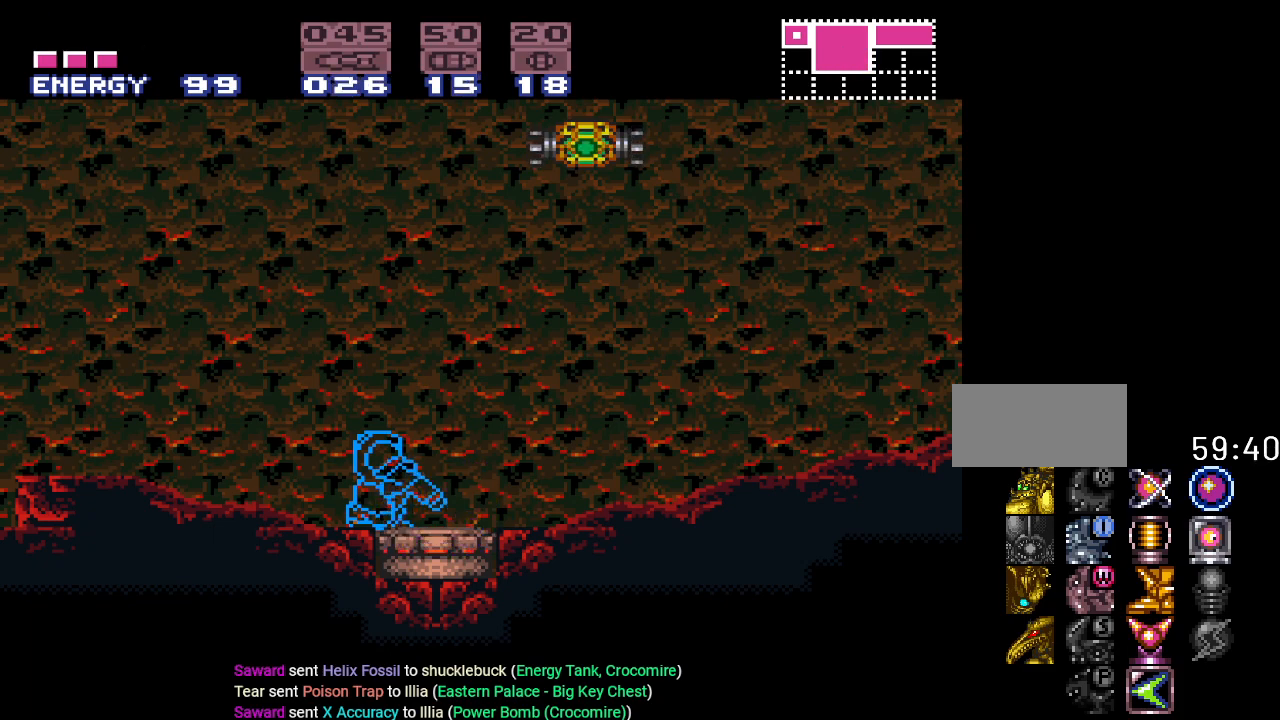
{"buttons": ["L1"], "events": [[284, "A", "down"], [434, "A", "up"]]}